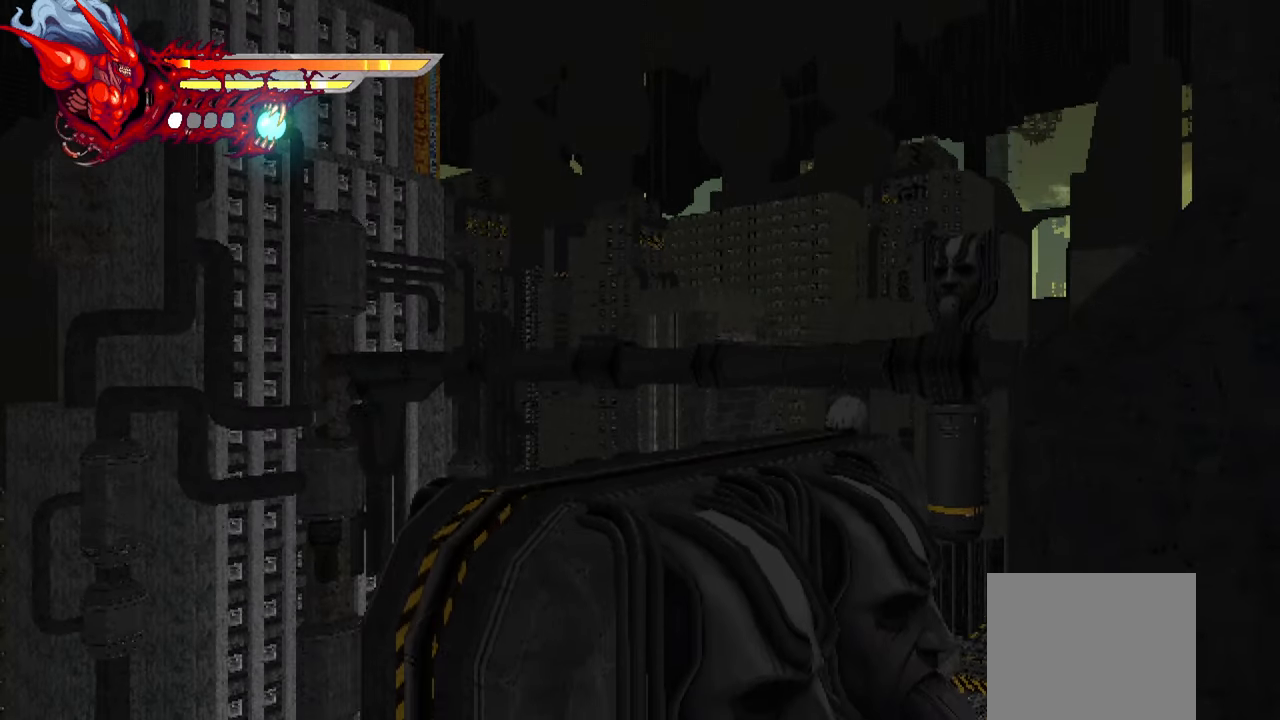
Gameplay with a controller (PlayStation layout); each line is a JSON object with the inputs held at the frame after it. "events" lists button and stick changes between this image and that frame as [ms after this image, input, new state], when the widget could be followed in between. Not read: L3 R3.
{"buttons": ["SQUARE"], "left_stick": "center", "right_stick": "center", "events": [[500, "SQUARE", "down"]]}
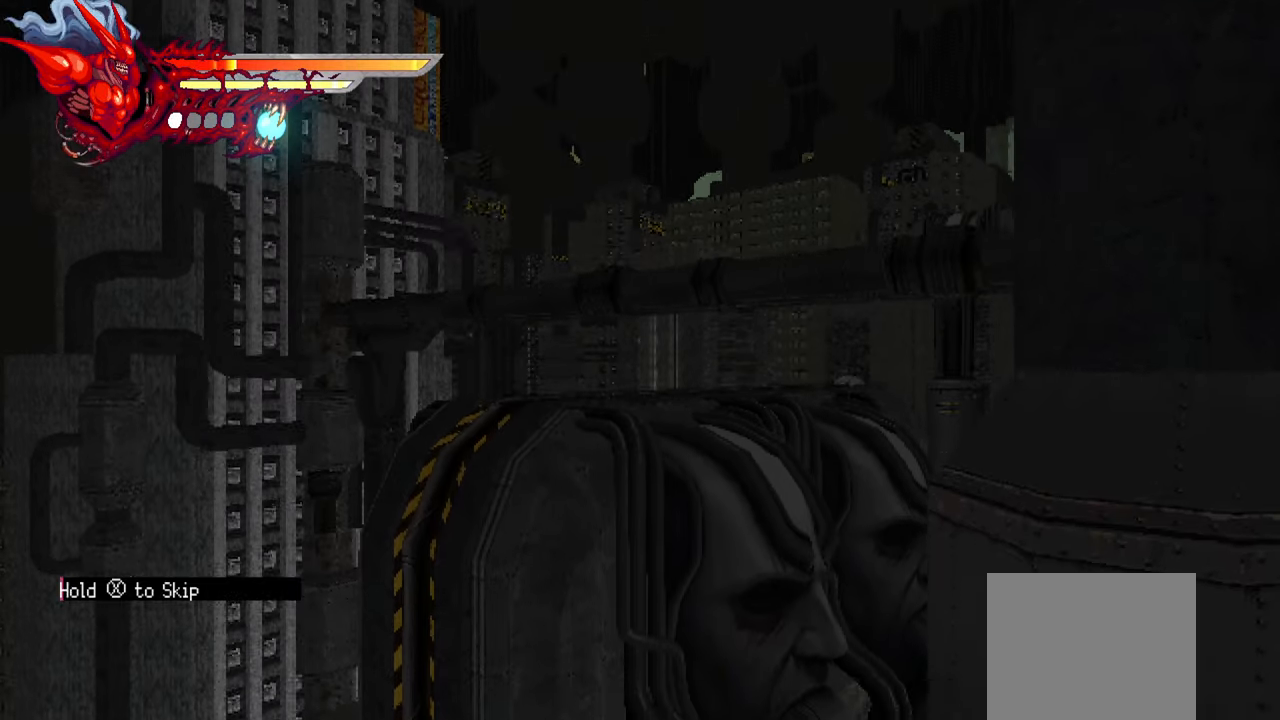
{"buttons": ["SQUARE"], "left_stick": "center", "right_stick": "center", "events": [[167, "SQUARE", "up"], [333, "SQUARE", "down"]]}
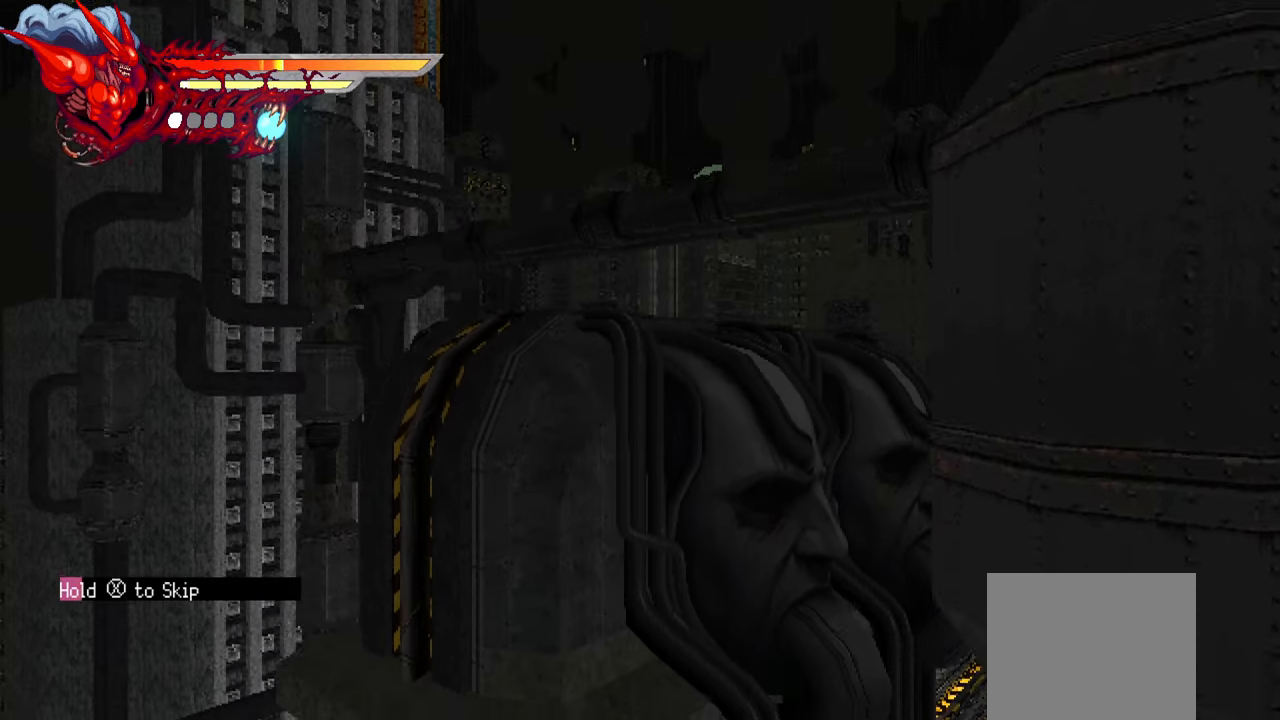
{"buttons": ["SQUARE"], "left_stick": "center", "right_stick": "center", "events": [[83, "SQUARE", "up"], [267, "SQUARE", "down"]]}
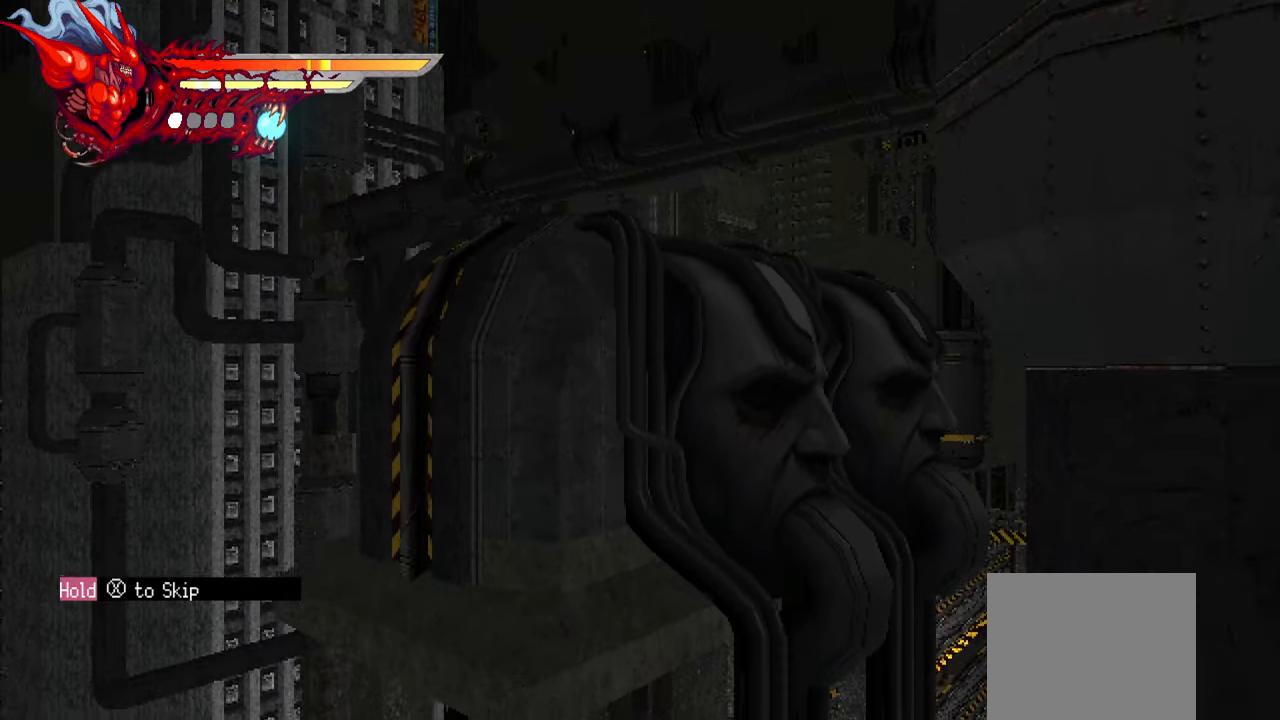
{"buttons": [], "left_stick": "center", "right_stick": "center", "events": [[317, "SQUARE", "up"]]}
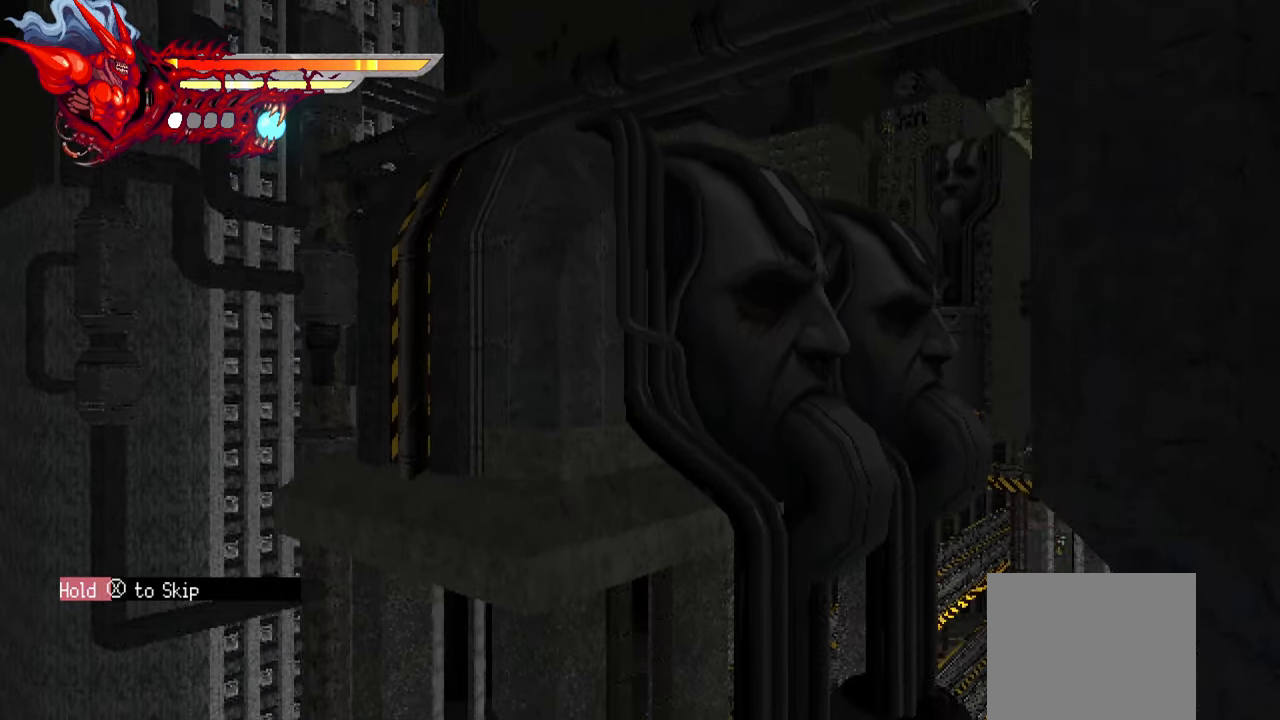
{"buttons": [], "left_stick": "center", "right_stick": "center", "events": [[100, "SQUARE", "down"], [234, "SQUARE", "up"], [334, "SQUARE", "down"], [417, "SQUARE", "up"]]}
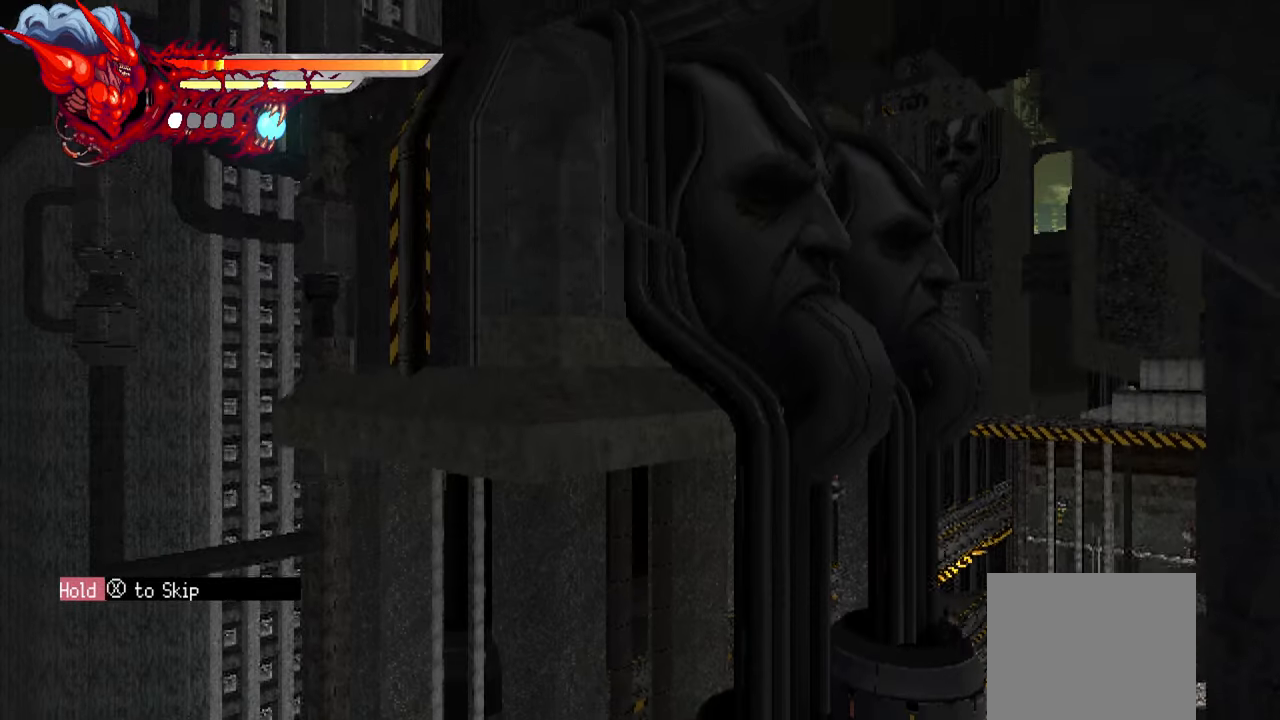
{"buttons": ["SQUARE"], "left_stick": "center", "right_stick": "center", "events": [[17, "SQUARE", "down"], [100, "SQUARE", "up"], [184, "SQUARE", "down"], [267, "SQUARE", "up"], [400, "SQUARE", "down"]]}
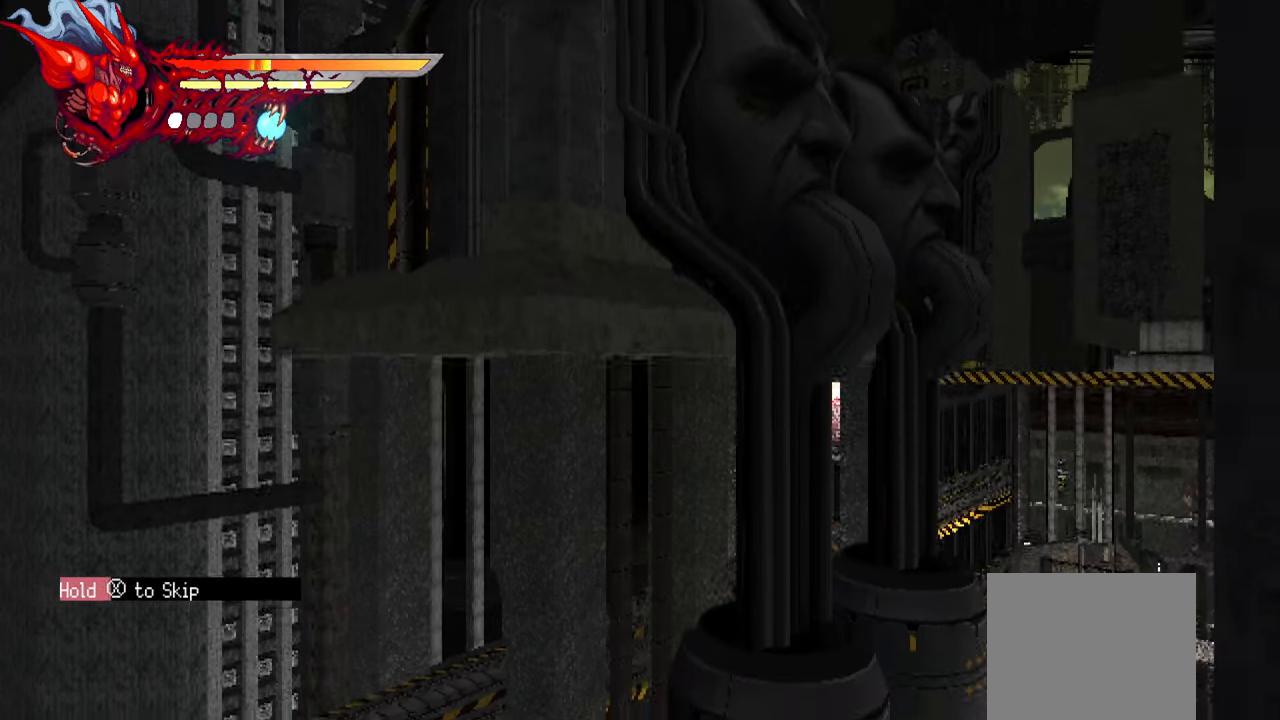
{"buttons": ["SQUARE"], "left_stick": "center", "right_stick": "center", "events": []}
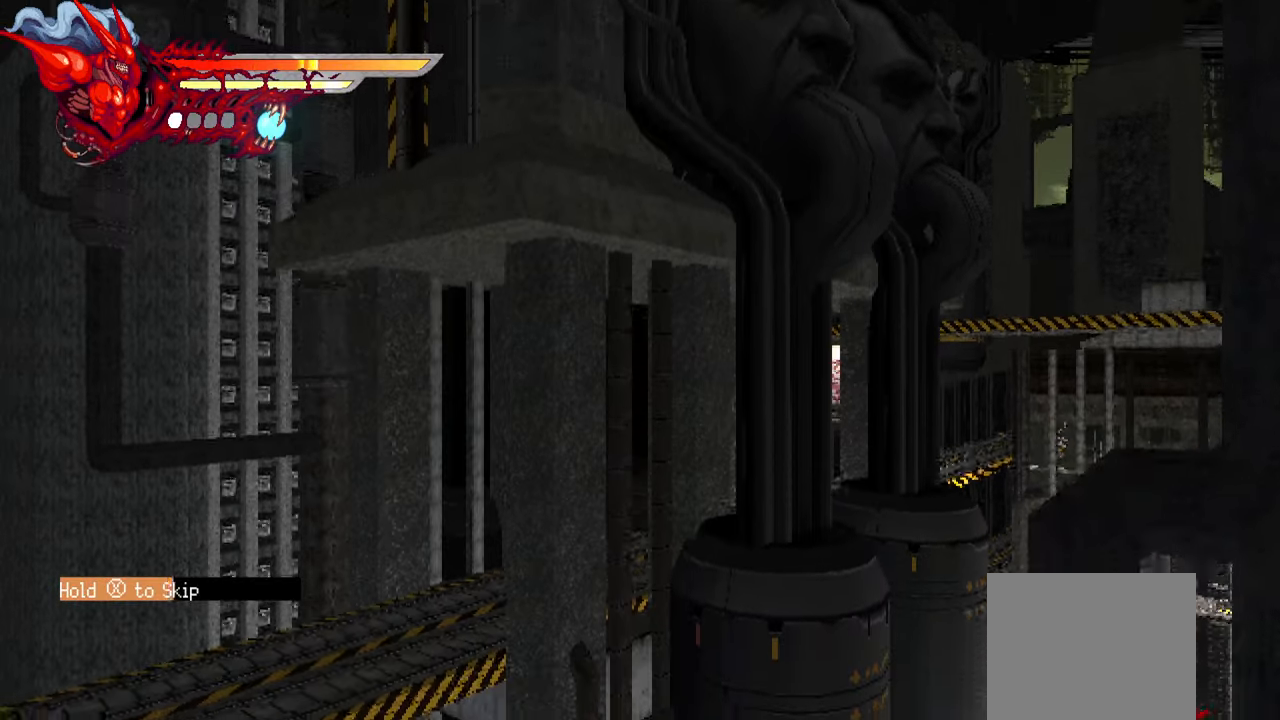
{"buttons": ["SQUARE"], "left_stick": "center", "right_stick": "center", "events": [[250, "SQUARE", "up"], [434, "SQUARE", "down"]]}
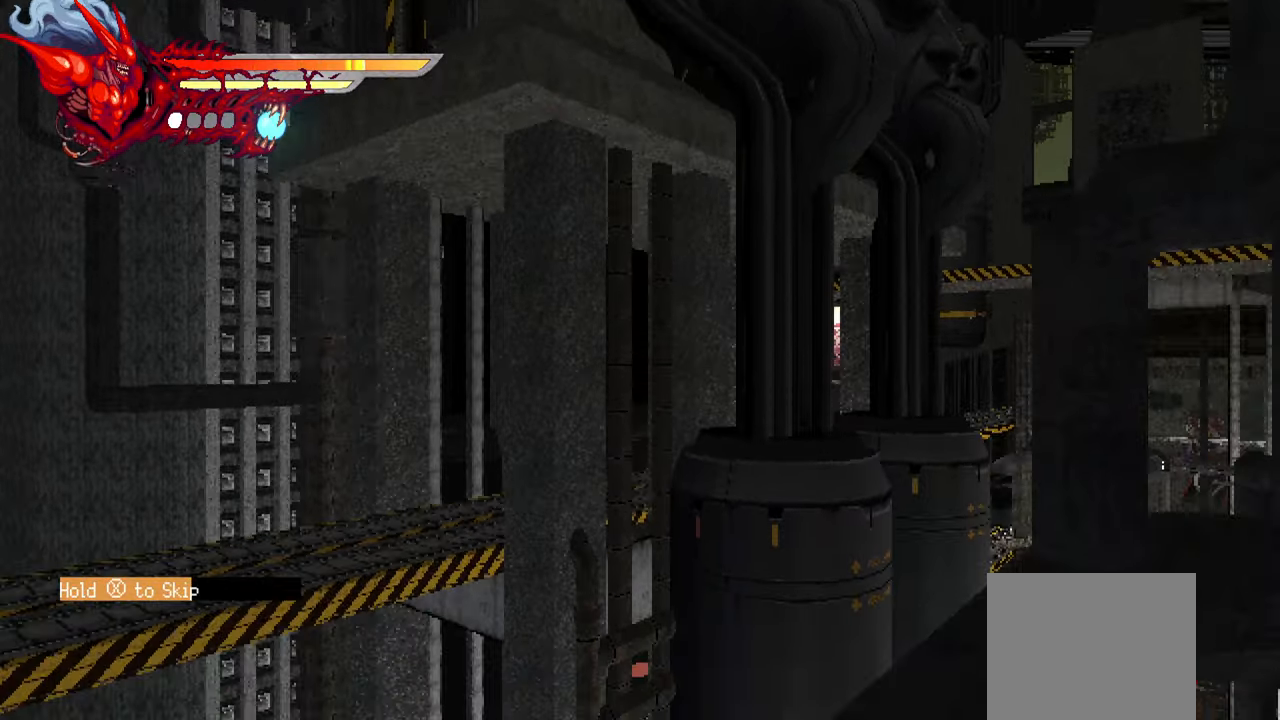
{"buttons": [], "left_stick": "center", "right_stick": "center", "events": [[417, "SQUARE", "up"]]}
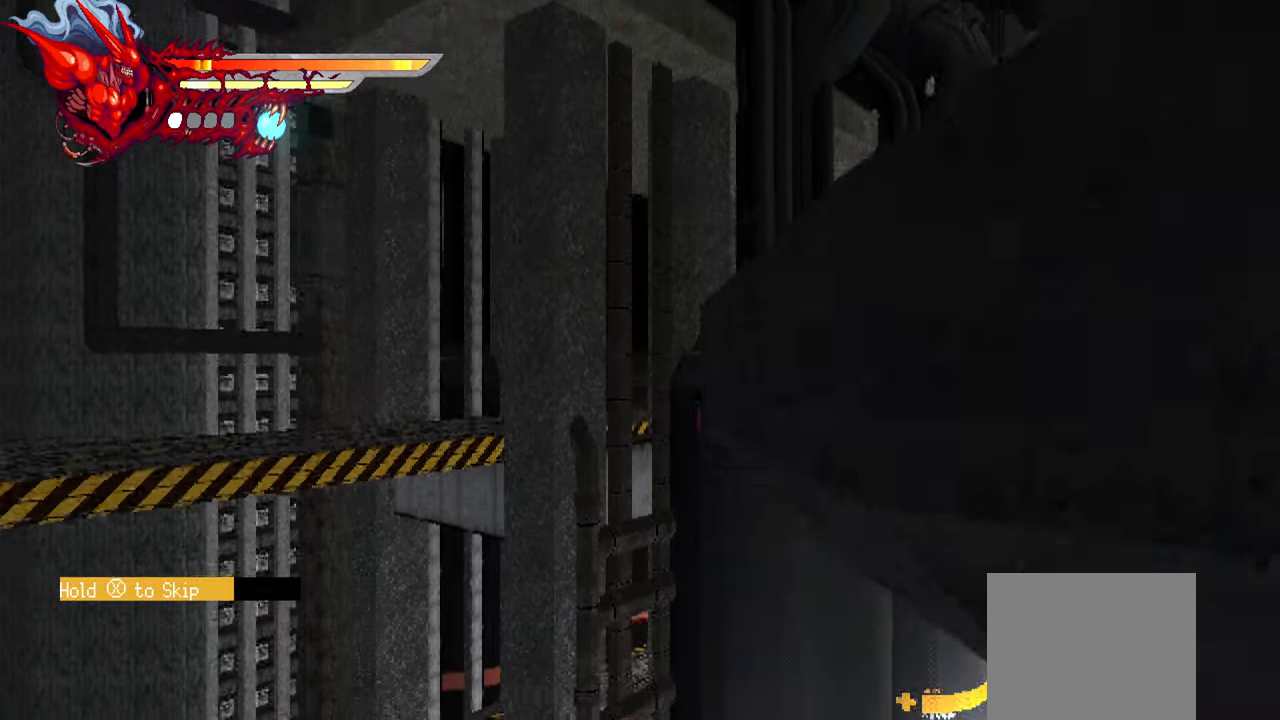
{"buttons": ["SQUARE"], "left_stick": "center", "right_stick": "center", "events": [[117, "SQUARE", "down"]]}
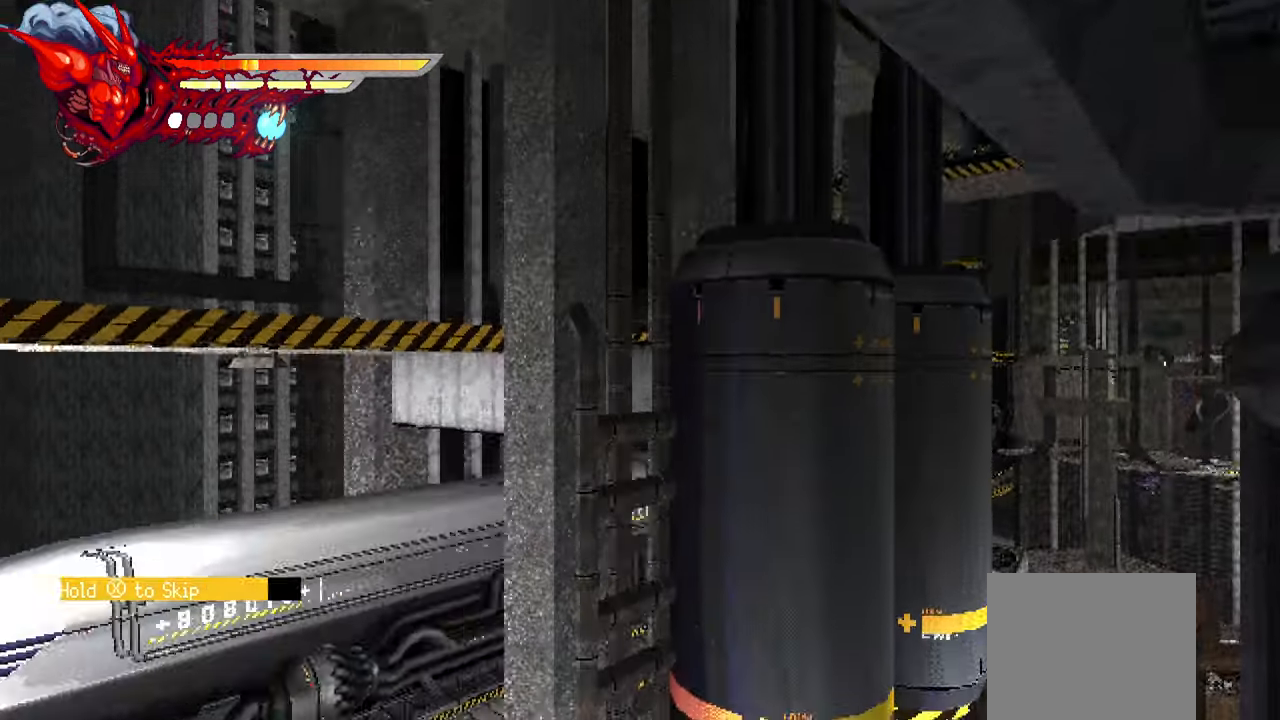
{"buttons": [], "left_stick": "center", "right_stick": "center", "events": [[167, "SQUARE", "up"]]}
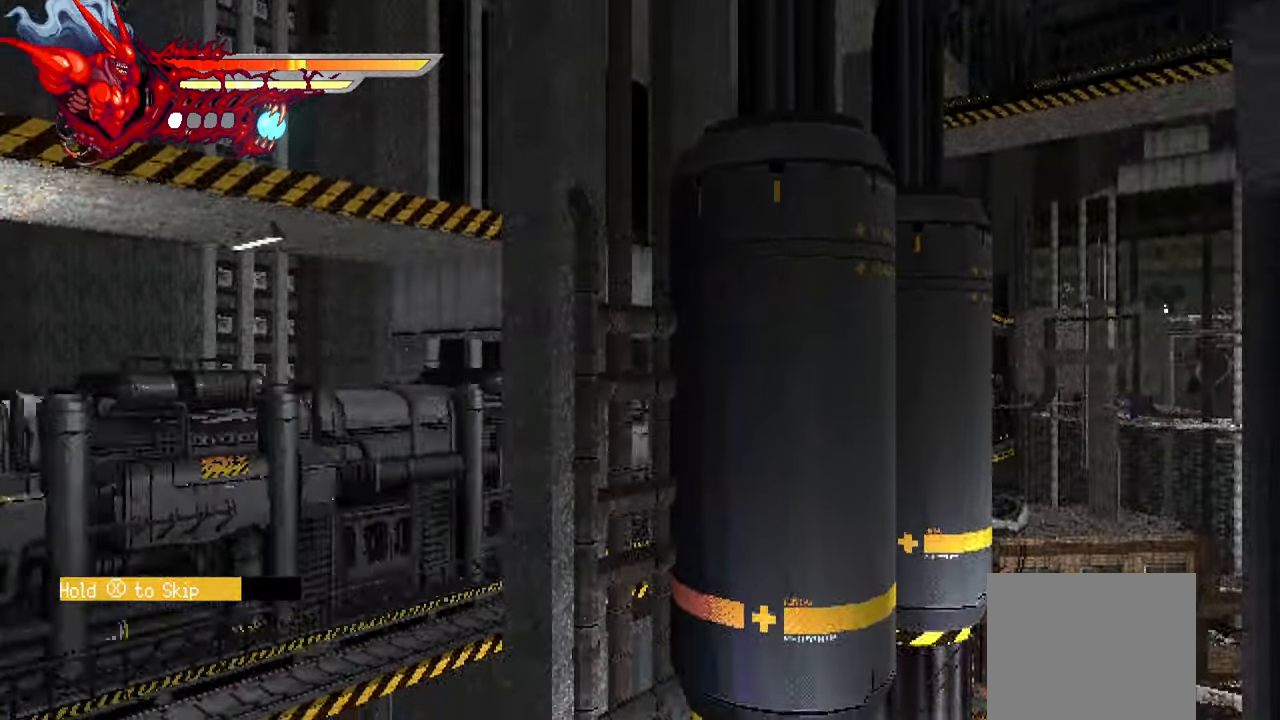
{"buttons": ["SQUARE"], "left_stick": "center", "right_stick": "center", "events": [[367, "SQUARE", "down"]]}
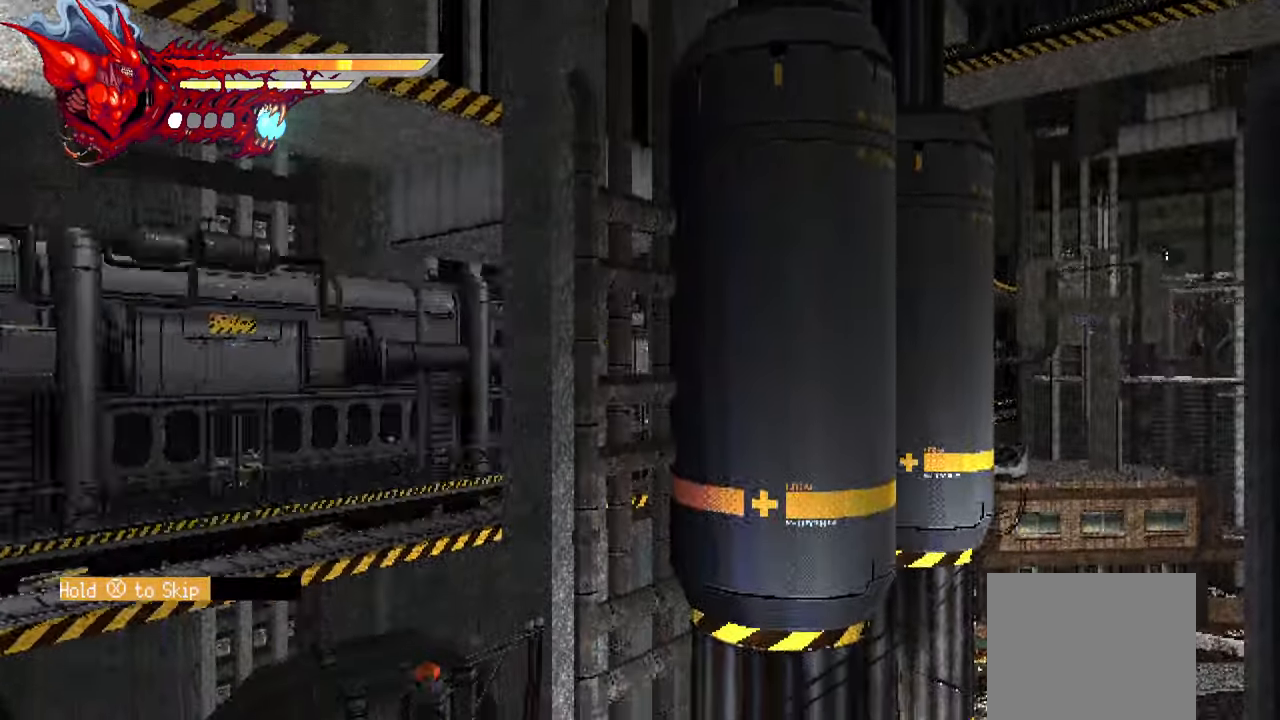
{"buttons": ["SQUARE"], "left_stick": "center", "right_stick": "center", "events": []}
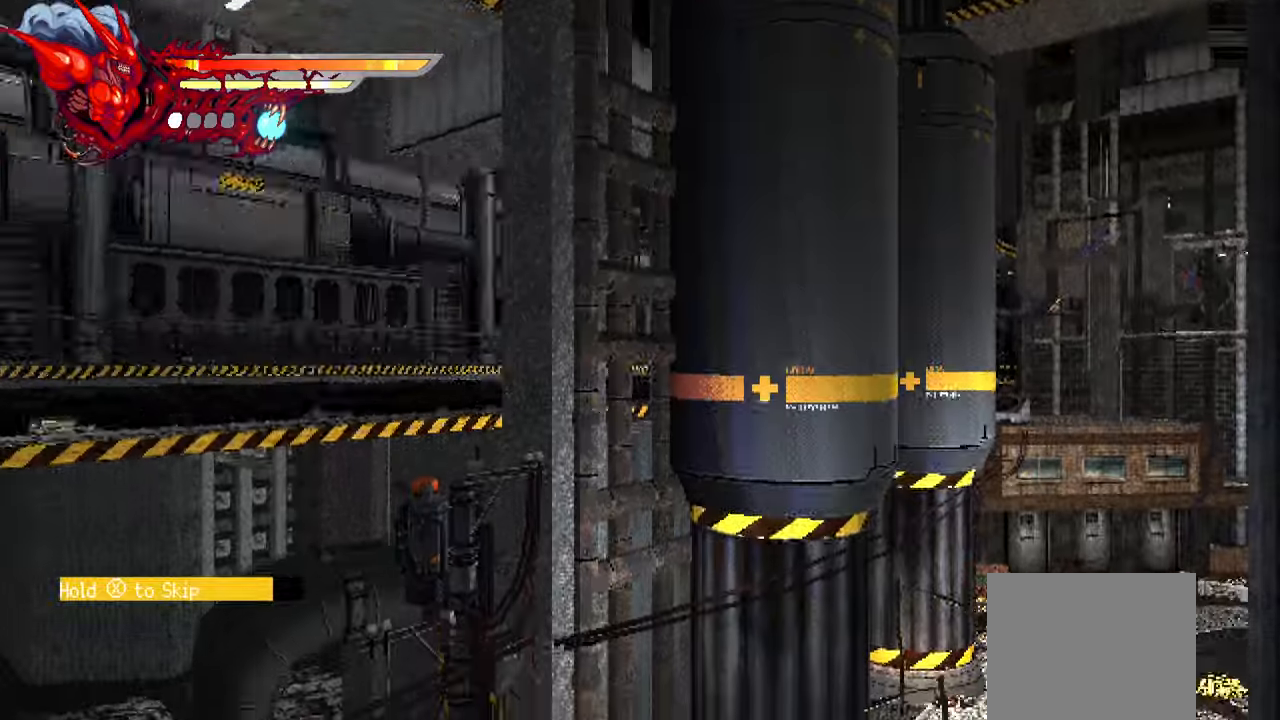
{"buttons": [], "left_stick": "center", "right_stick": "center", "events": [[66, "SQUARE", "up"]]}
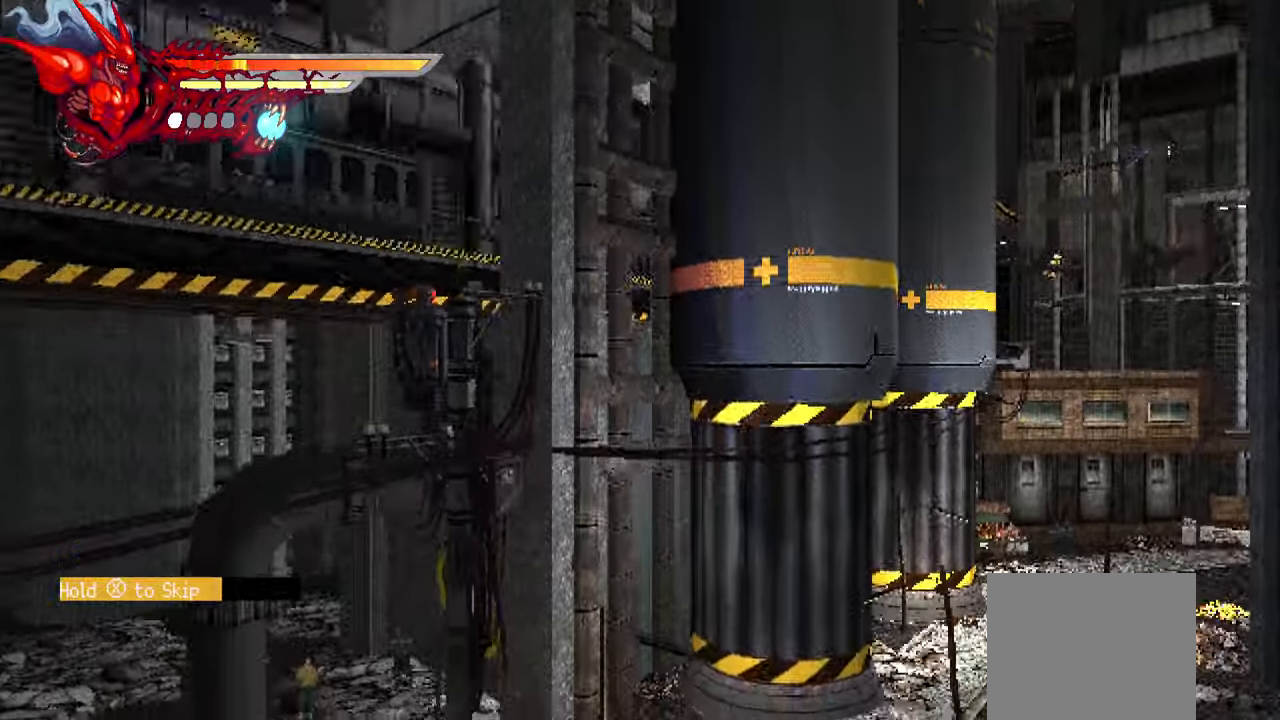
{"buttons": ["SQUARE"], "left_stick": "center", "right_stick": "center", "events": [[116, "SQUARE", "down"]]}
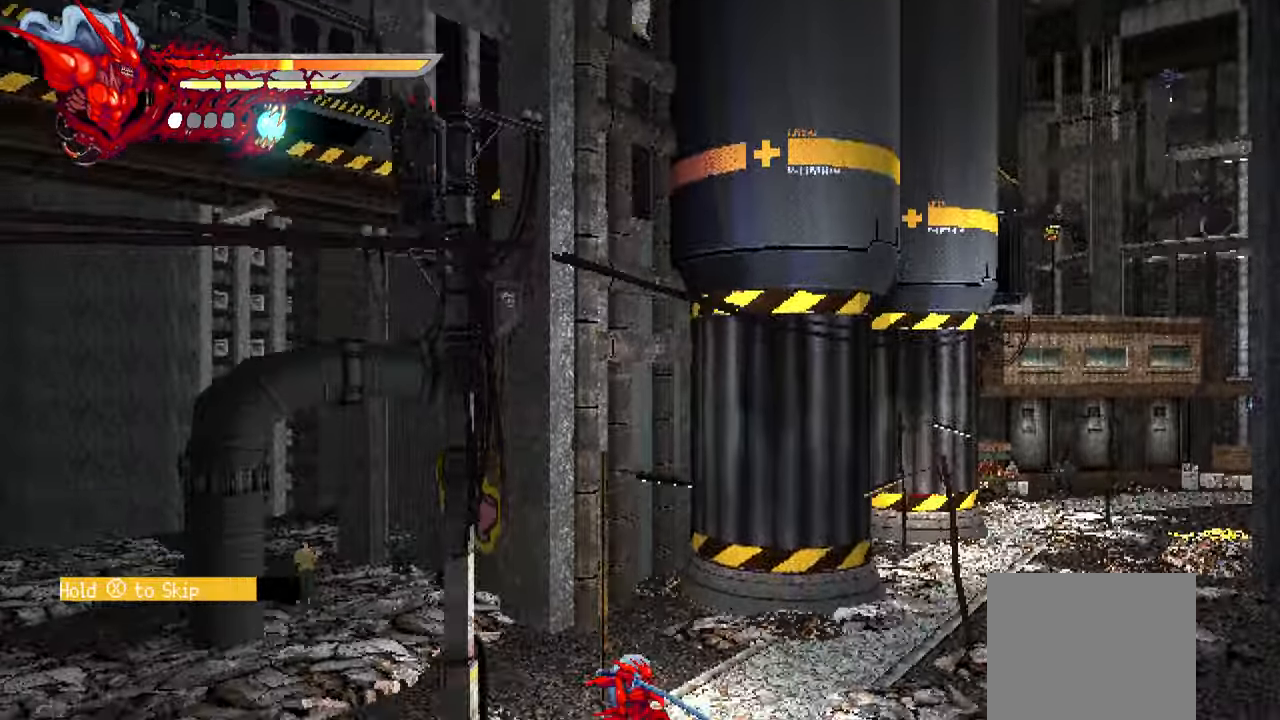
{"buttons": ["SQUARE"], "left_stick": "center", "right_stick": "center", "events": [[266, "SQUARE", "up"], [500, "SQUARE", "down"]]}
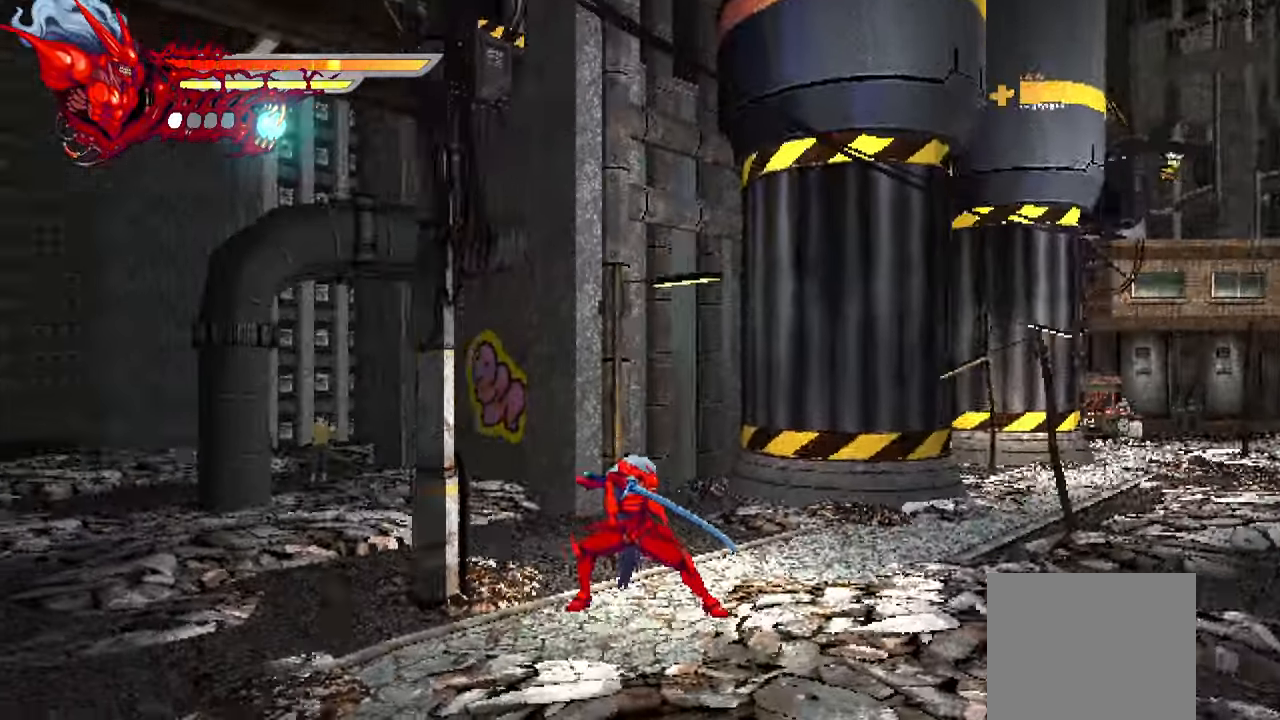
{"buttons": [], "left_stick": "center", "right_stick": "center", "events": [[200, "SQUARE", "up"]]}
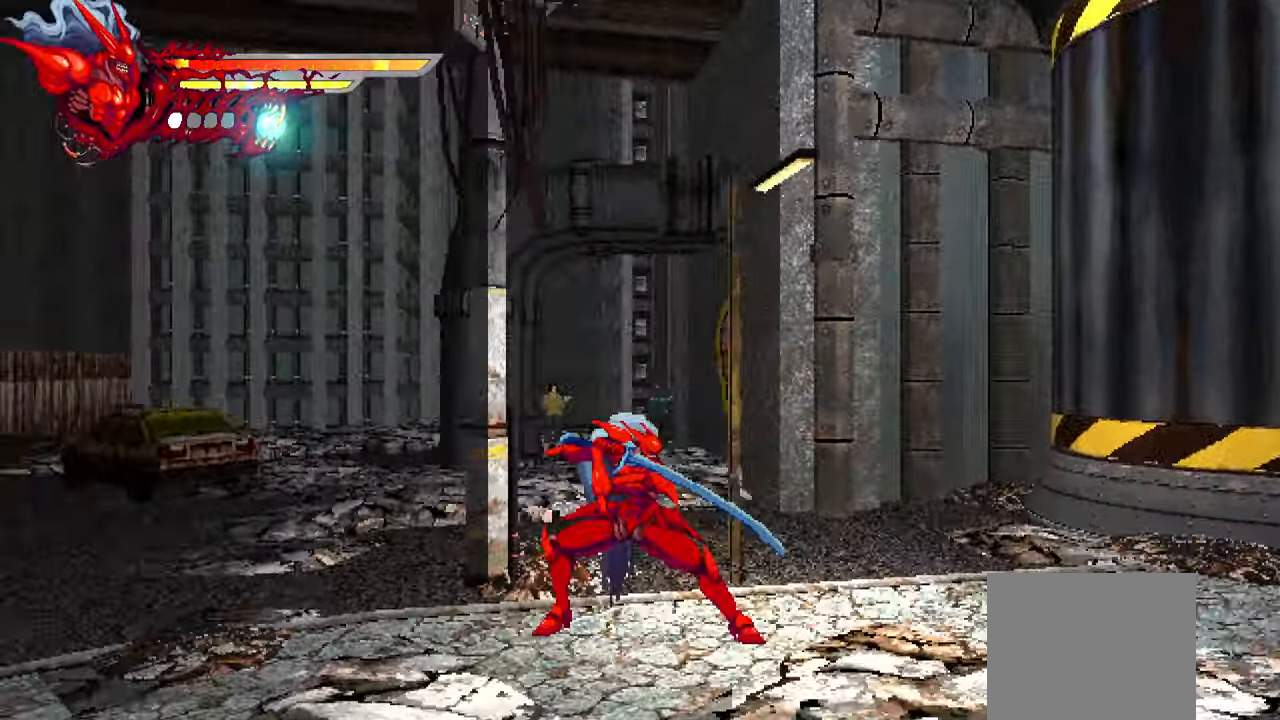
{"buttons": ["L2", "DPAD_RIGHT"], "left_stick": "center", "right_stick": "center", "events": [[316, "DPAD_RIGHT", "down"], [400, "L2", "down"]]}
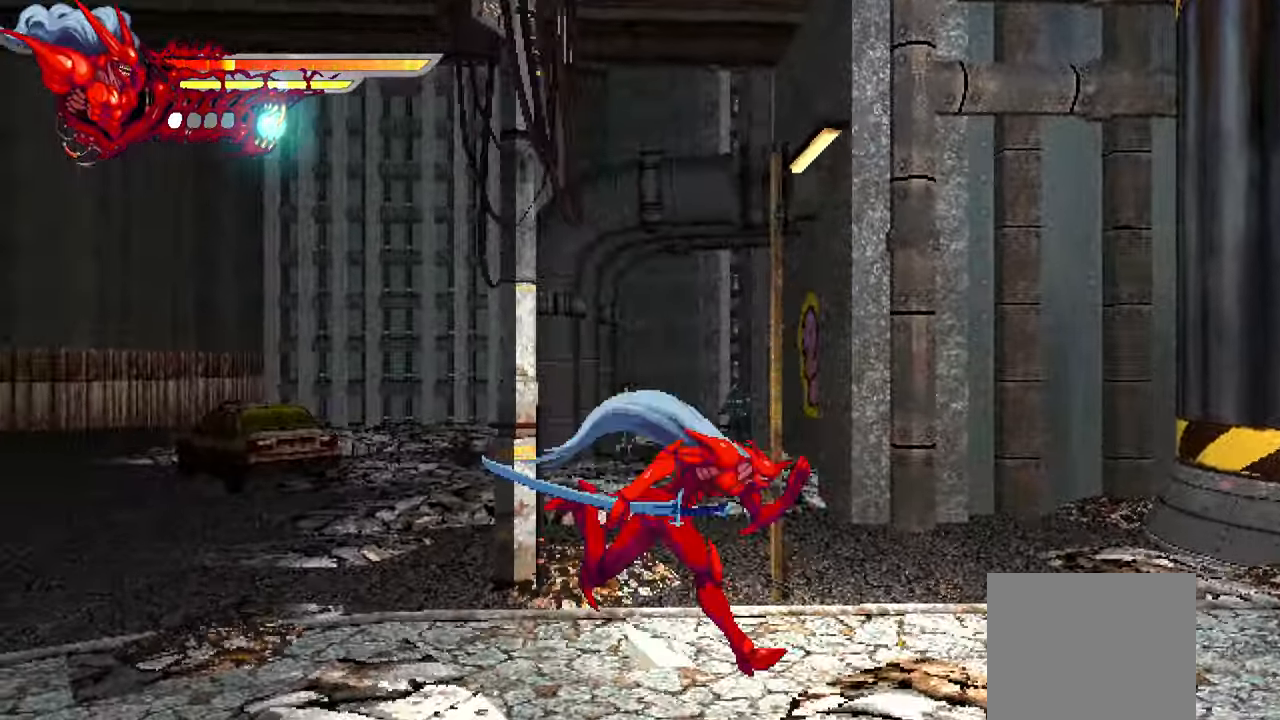
{"buttons": ["L2", "DPAD_RIGHT"], "left_stick": "center", "right_stick": "center", "events": []}
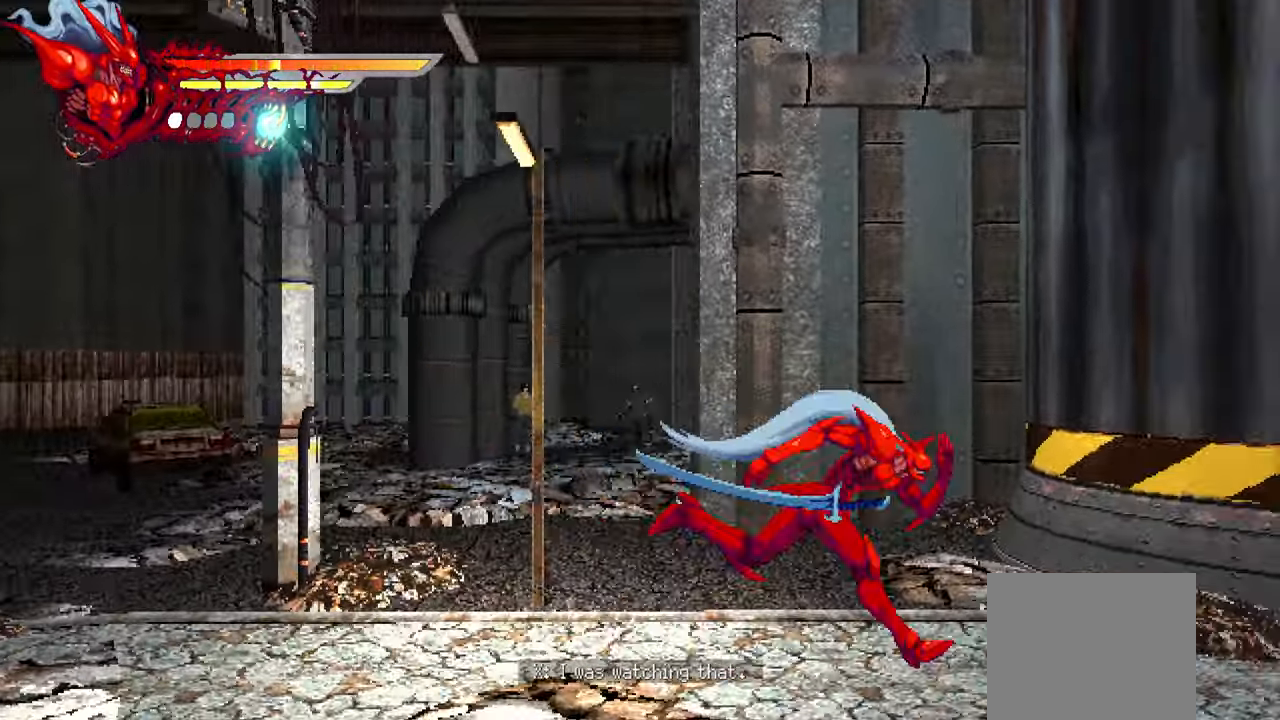
{"buttons": ["L2", "DPAD_RIGHT"], "left_stick": "center", "right_stick": "center", "events": []}
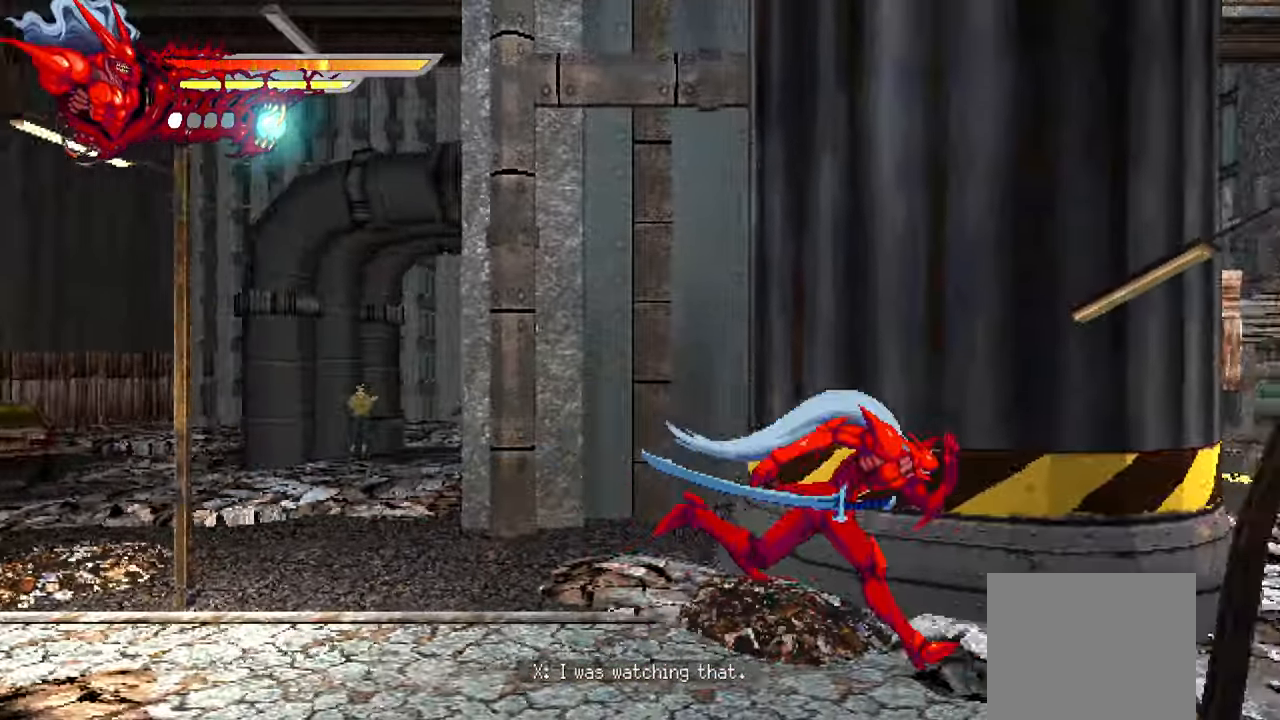
{"buttons": ["L2", "DPAD_RIGHT"], "left_stick": "center", "right_stick": "center", "events": []}
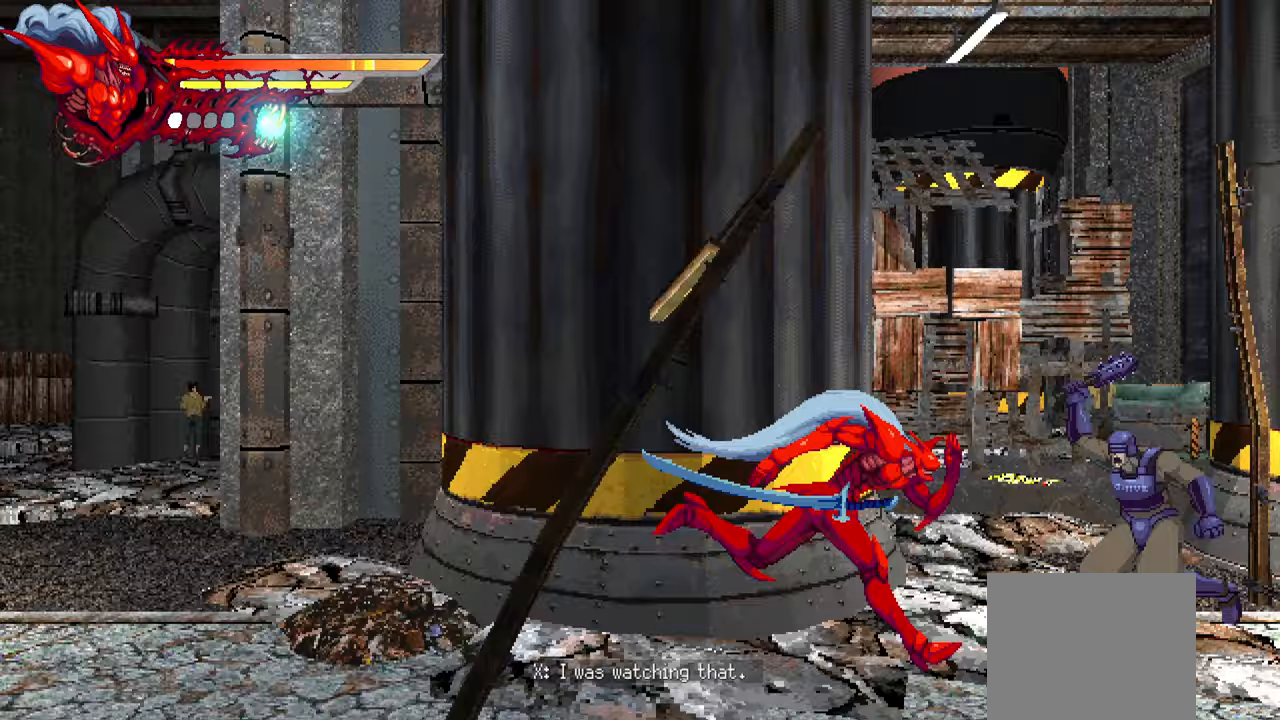
{"buttons": ["L2", "DPAD_RIGHT"], "left_stick": "center", "right_stick": "center", "events": []}
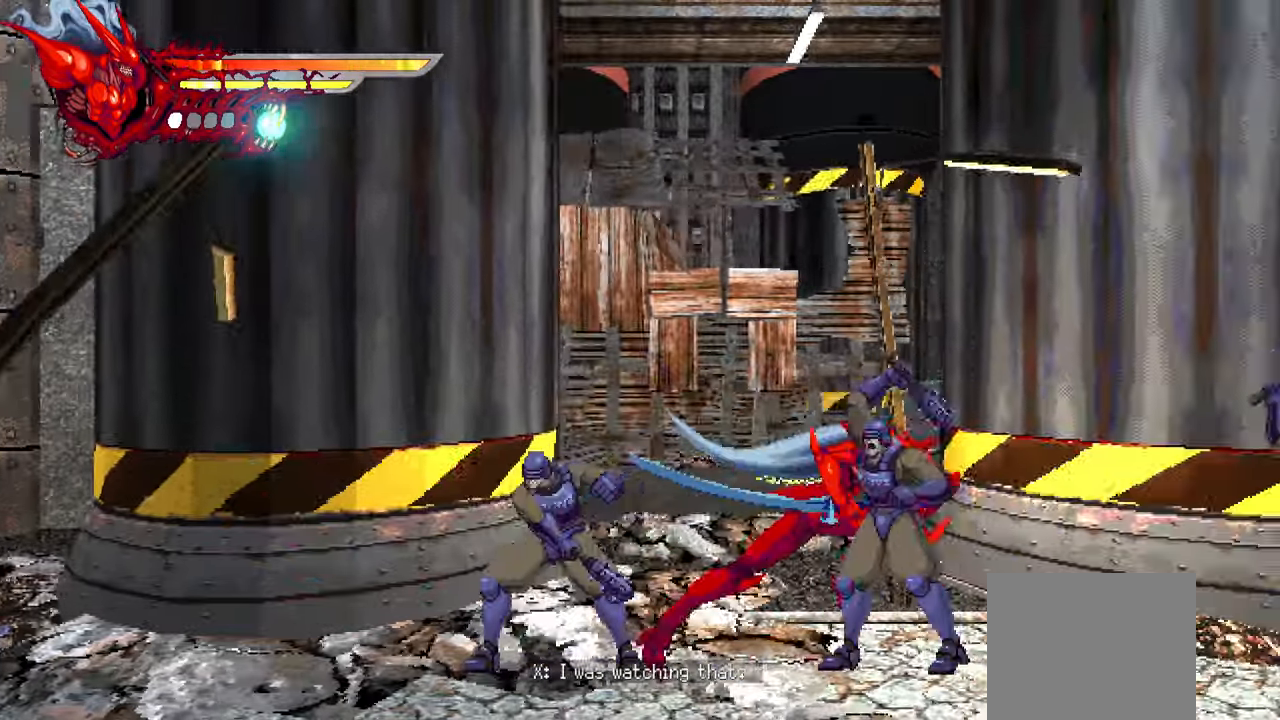
{"buttons": ["L2", "DPAD_LEFT"], "left_stick": "center", "right_stick": "center", "events": [[367, "DPAD_RIGHT", "up"], [483, "DPAD_LEFT", "down"]]}
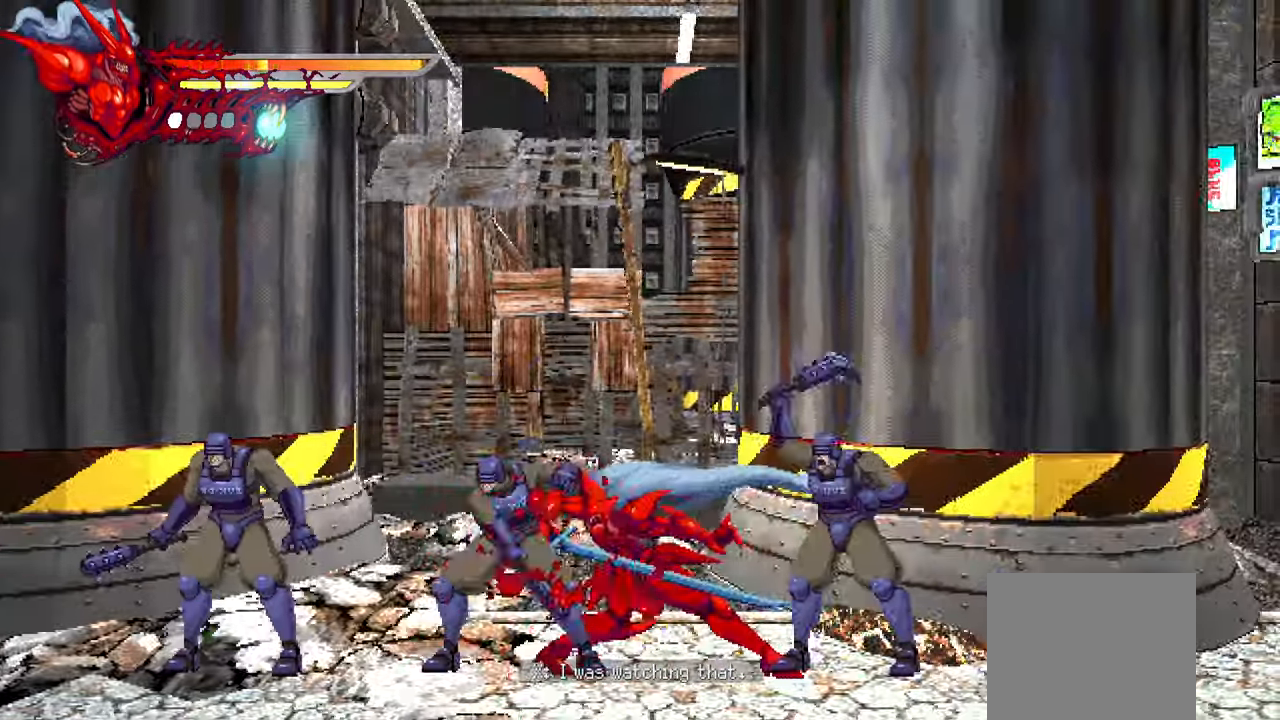
{"buttons": ["DPAD_LEFT"], "left_stick": "center", "right_stick": "center", "events": [[17, "L2", "up"], [17, "SQUARE", "down"], [133, "SQUARE", "up"], [317, "L1", "down"], [500, "L1", "up"]]}
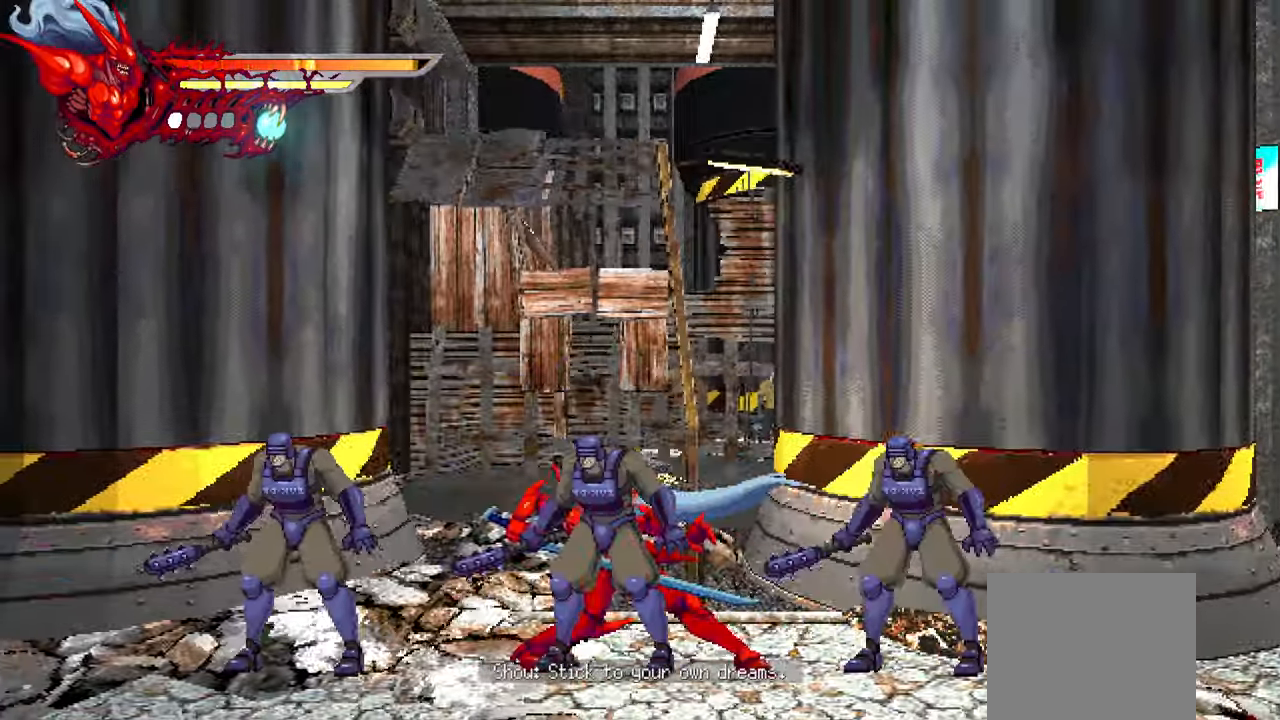
{"buttons": [], "left_stick": "center", "right_stick": "center", "events": [[83, "L1", "down"], [250, "L1", "up"], [333, "L1", "down"], [433, "L1", "up"], [483, "DPAD_LEFT", "up"]]}
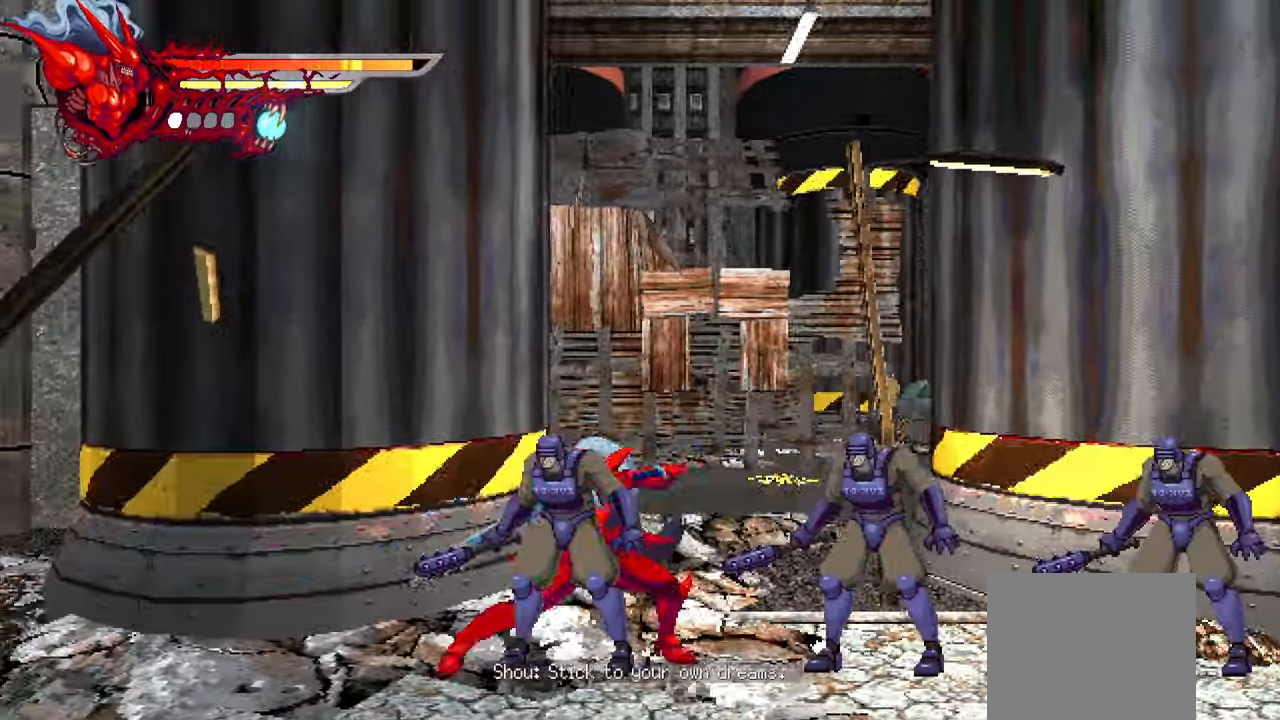
{"buttons": ["DPAD_RIGHT"], "left_stick": "center", "right_stick": "center", "events": [[67, "DPAD_RIGHT", "down"], [183, "SQUARE", "down"], [267, "SQUARE", "up"], [383, "TRIANGLE", "down"], [467, "TRIANGLE", "up"]]}
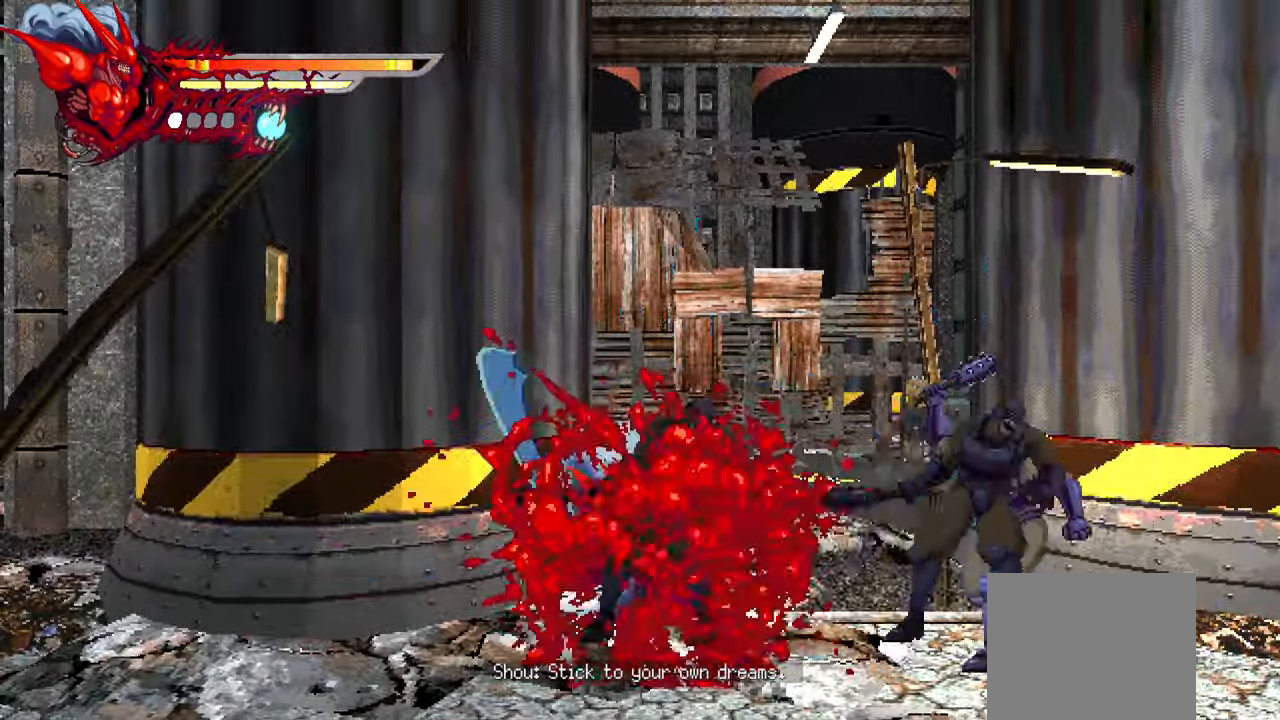
{"buttons": ["L2", "DPAD_RIGHT"], "left_stick": "center", "right_stick": "center", "events": [[17, "TRIANGLE", "down"], [83, "TRIANGLE", "up"], [117, "TRIANGLE", "down"], [183, "TRIANGLE", "up"], [283, "L2", "down"]]}
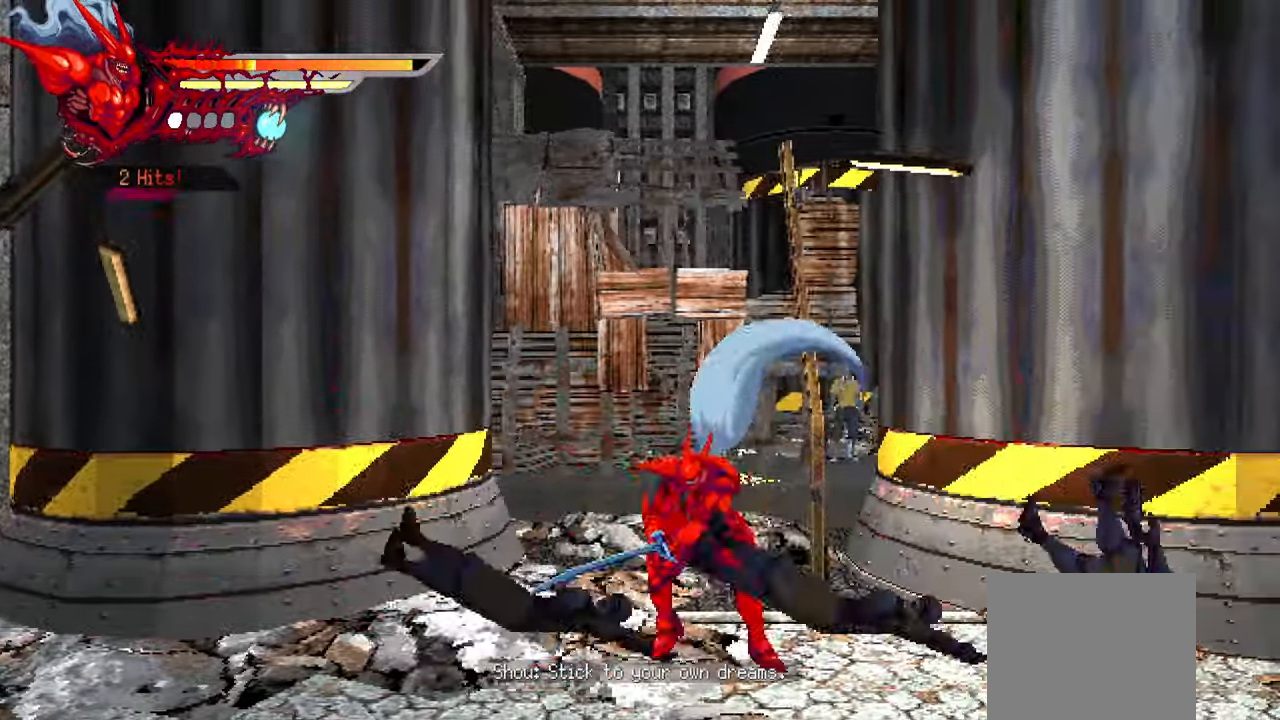
{"buttons": ["L2", "DPAD_RIGHT"], "left_stick": "center", "right_stick": "center", "events": []}
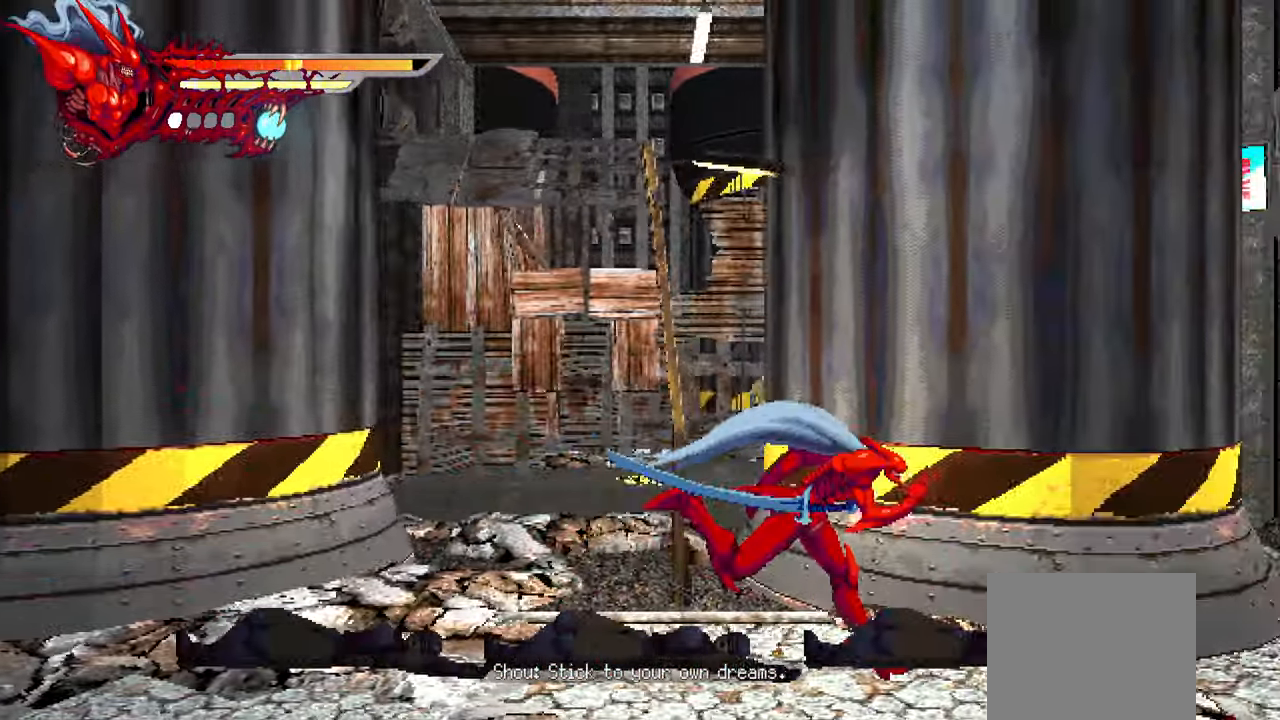
{"buttons": ["L2", "DPAD_RIGHT"], "left_stick": "center", "right_stick": "center", "events": []}
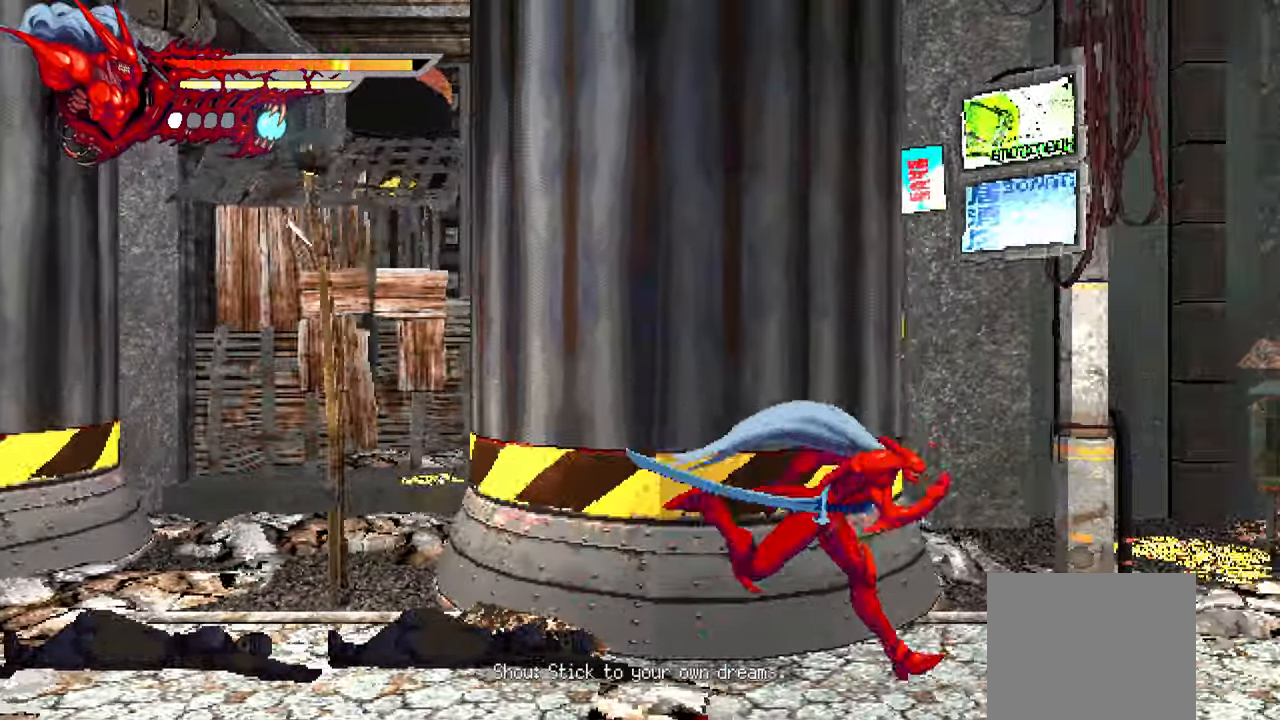
{"buttons": ["L2", "DPAD_RIGHT"], "left_stick": "center", "right_stick": "center", "events": []}